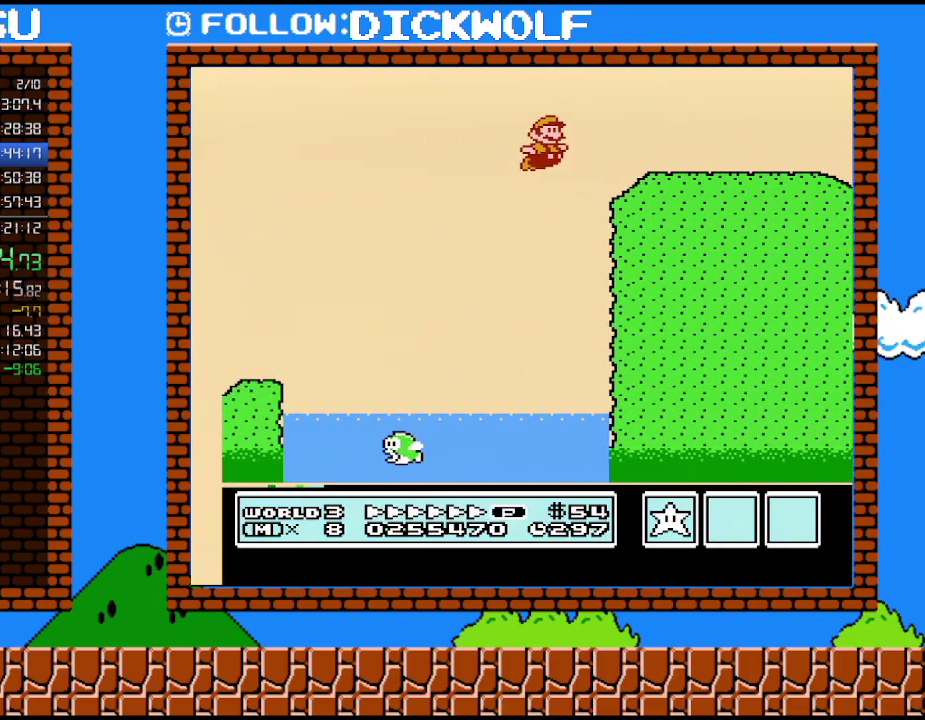
Gameplay with a controller (Nintendo layout); each line is a JSON object with the inputs held at the frame after it. "events" lists button and stick changes between this image and that frame as [ms after this image, input, new state], when the widget could be followed in between. Not read: L3 R3.
{"buttons": ["B", "DPAD_RIGHT"], "events": [[117, "A", "up"]]}
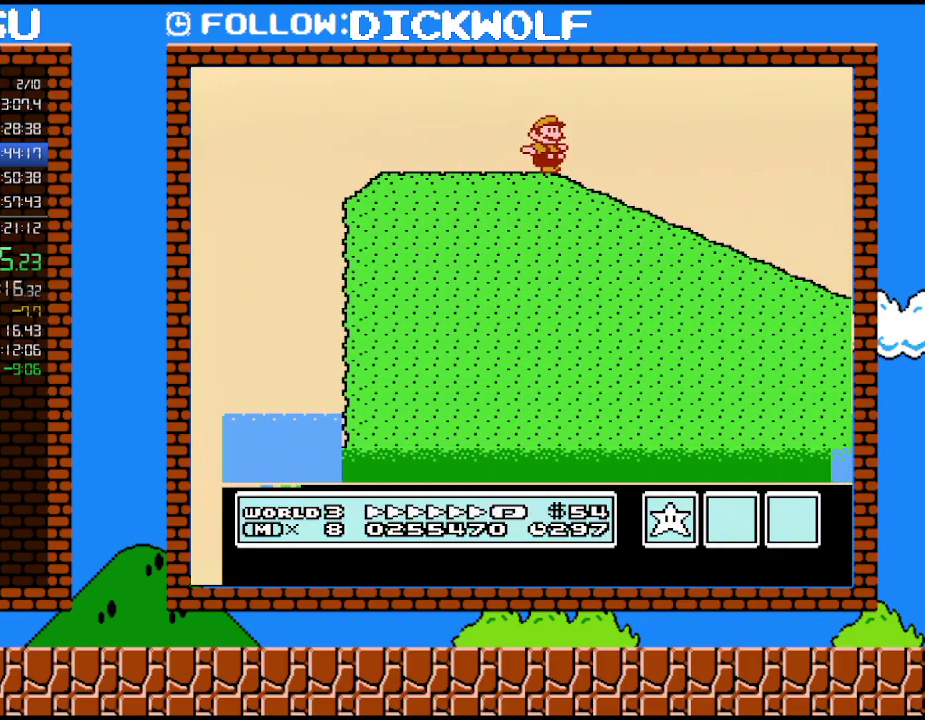
{"buttons": ["A", "B", "DPAD_RIGHT"], "events": [[233, "A", "down"]]}
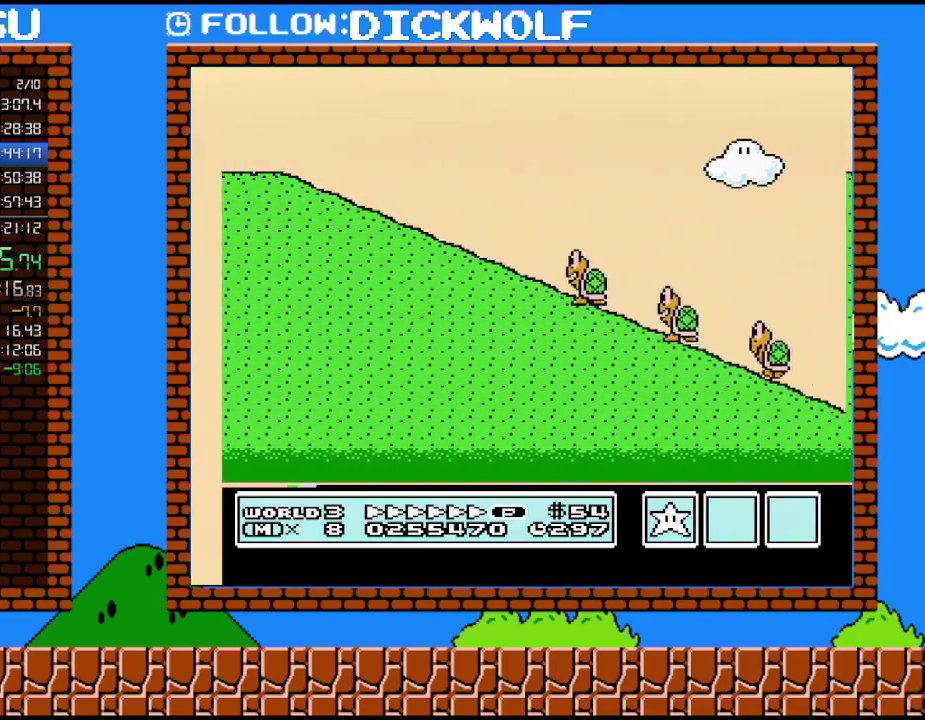
{"buttons": ["B", "DPAD_RIGHT"], "events": [[167, "A", "up"]]}
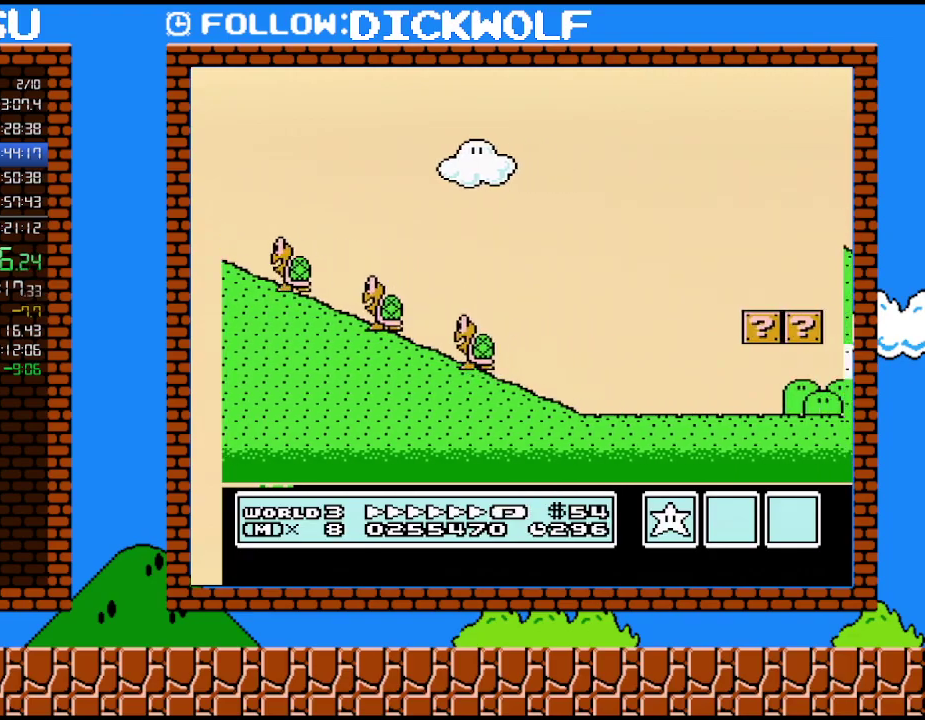
{"buttons": ["B", "DPAD_RIGHT"], "events": []}
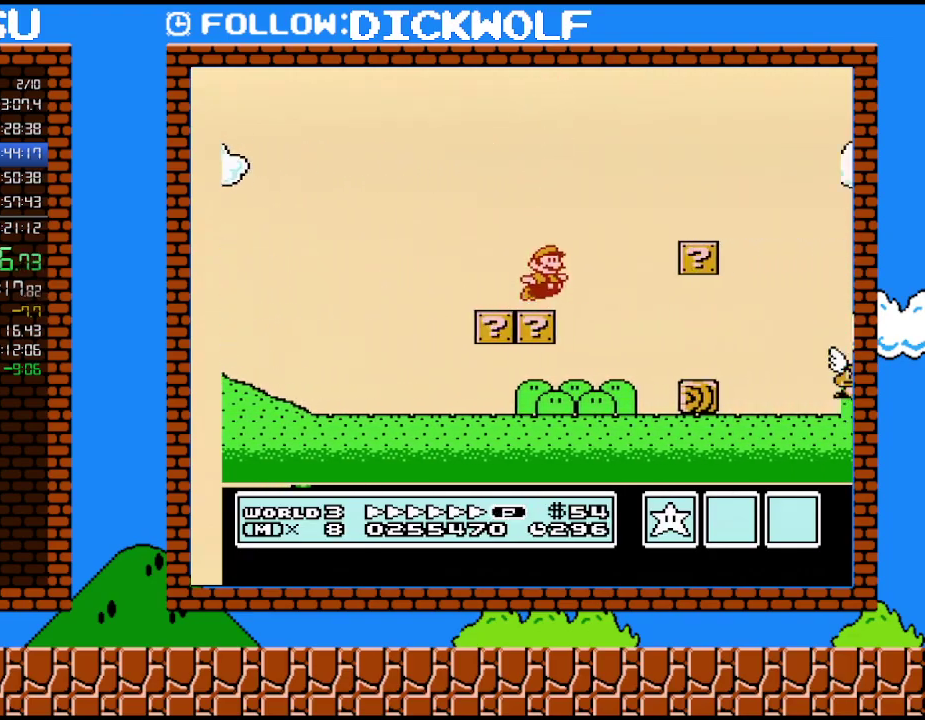
{"buttons": ["B", "DPAD_RIGHT"], "events": [[50, "A", "down"], [200, "A", "up"]]}
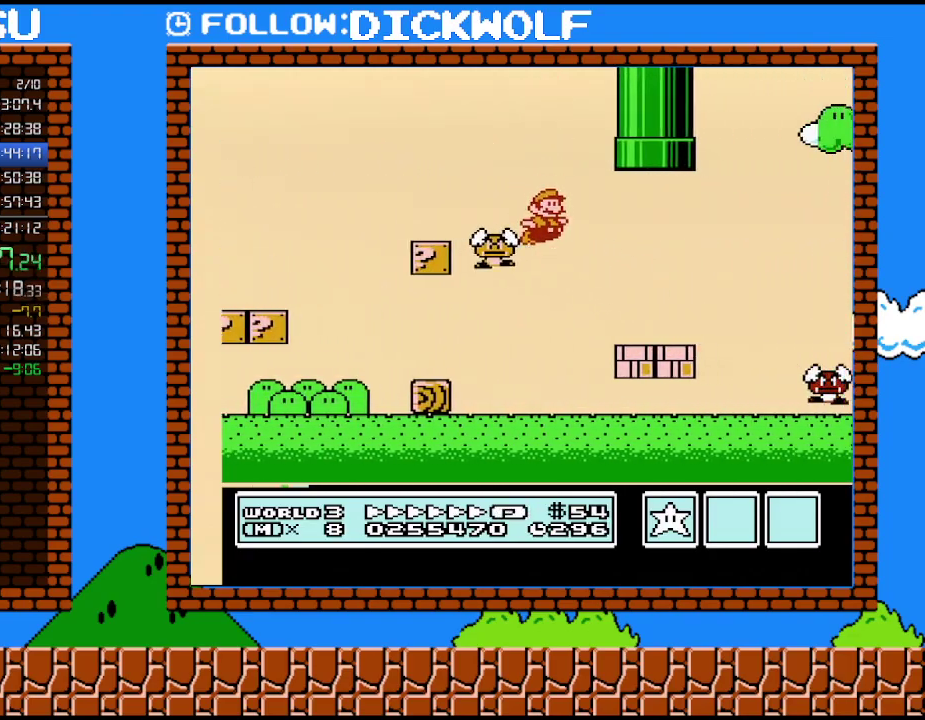
{"buttons": ["A", "B", "DPAD_RIGHT"], "events": [[300, "A", "down"]]}
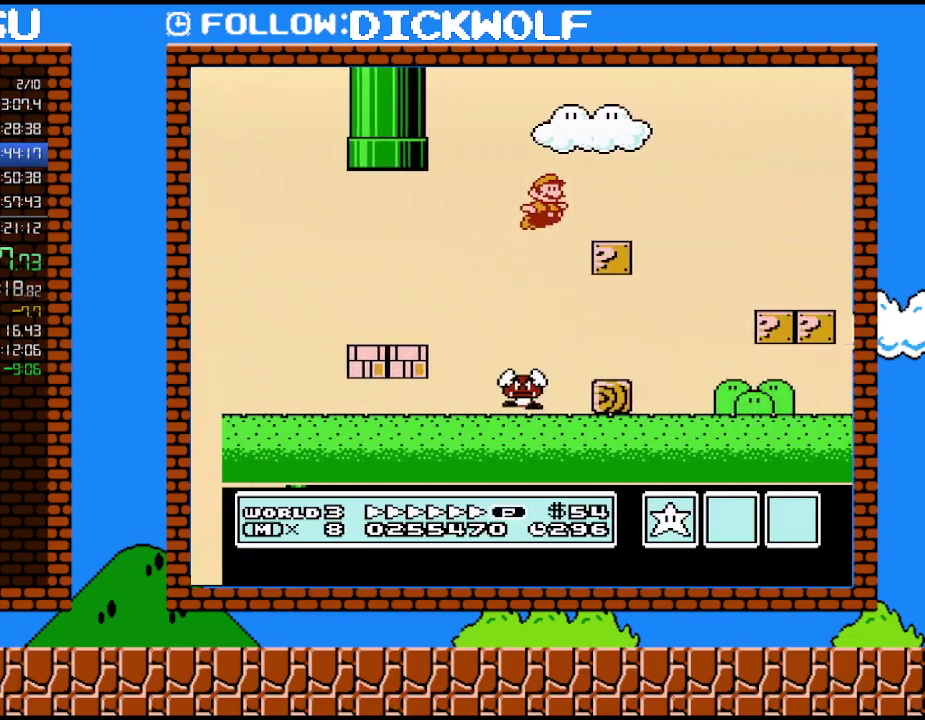
{"buttons": ["B", "DPAD_RIGHT"], "events": [[267, "A", "up"]]}
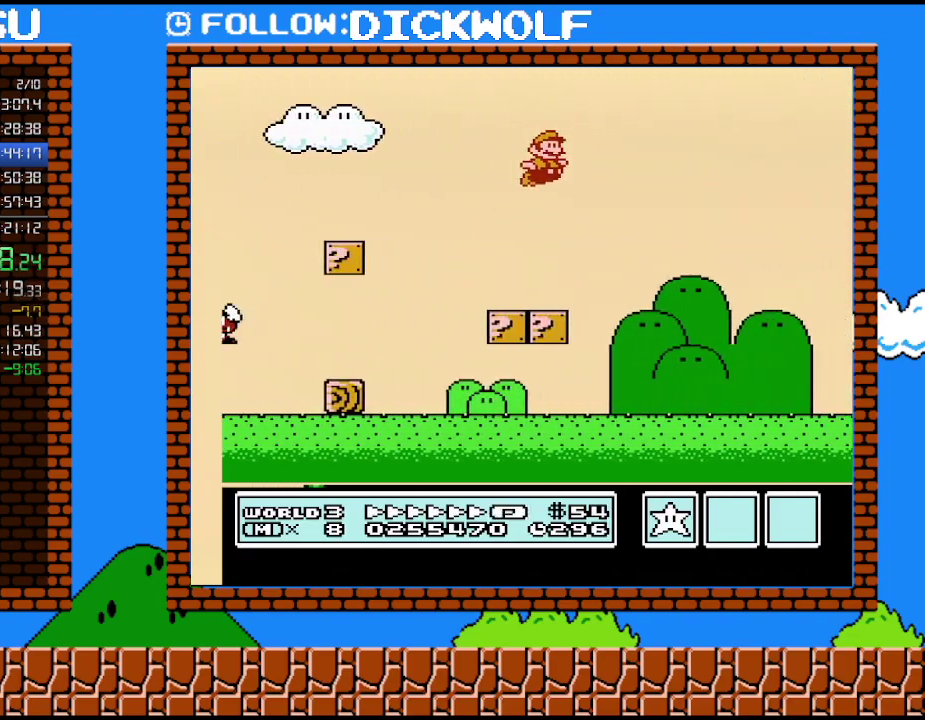
{"buttons": ["B", "DPAD_RIGHT"], "events": []}
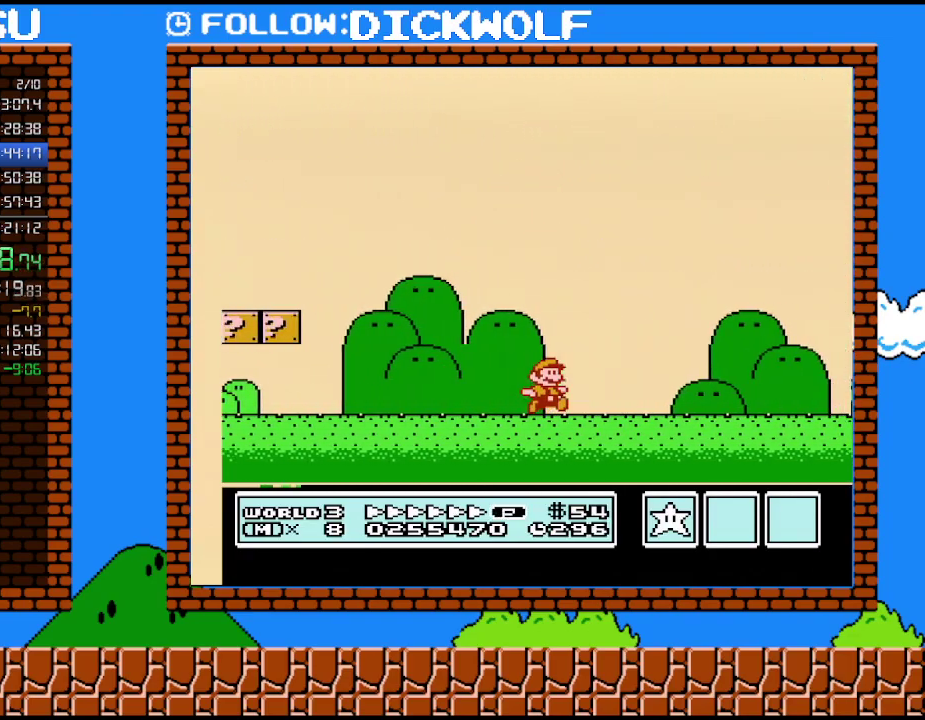
{"buttons": ["B", "DPAD_RIGHT"], "events": []}
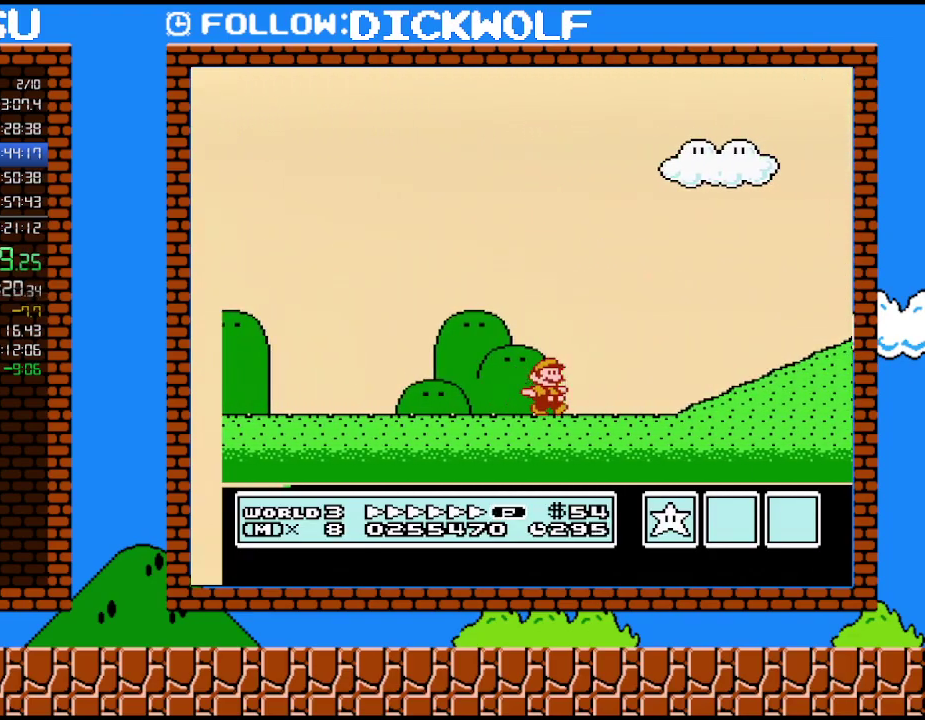
{"buttons": ["B", "DPAD_RIGHT"], "events": [[200, "A", "down"], [450, "A", "up"]]}
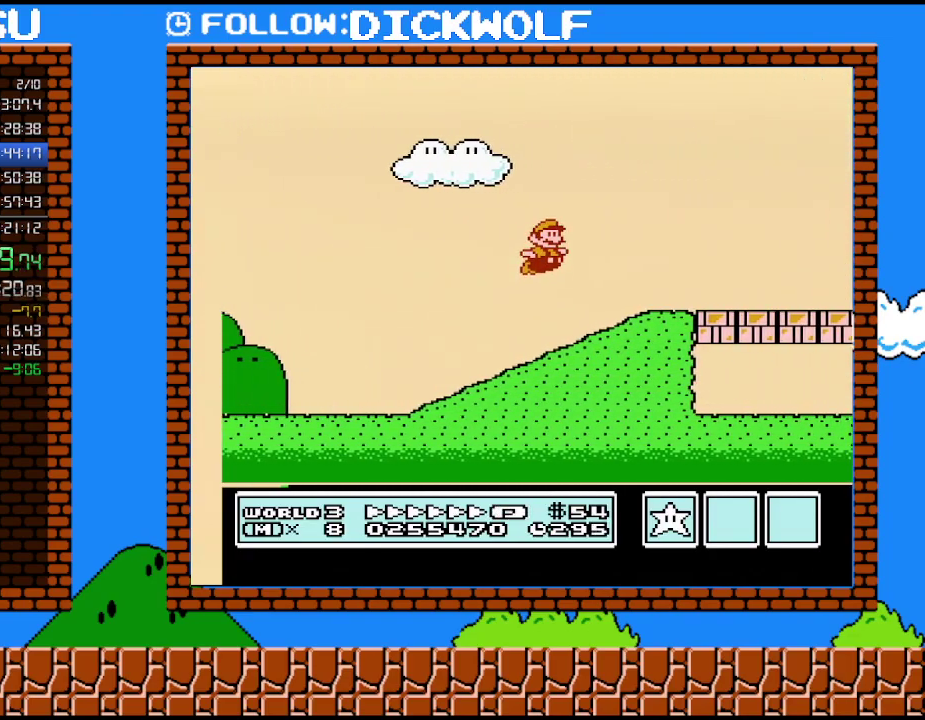
{"buttons": ["B", "DPAD_RIGHT"], "events": []}
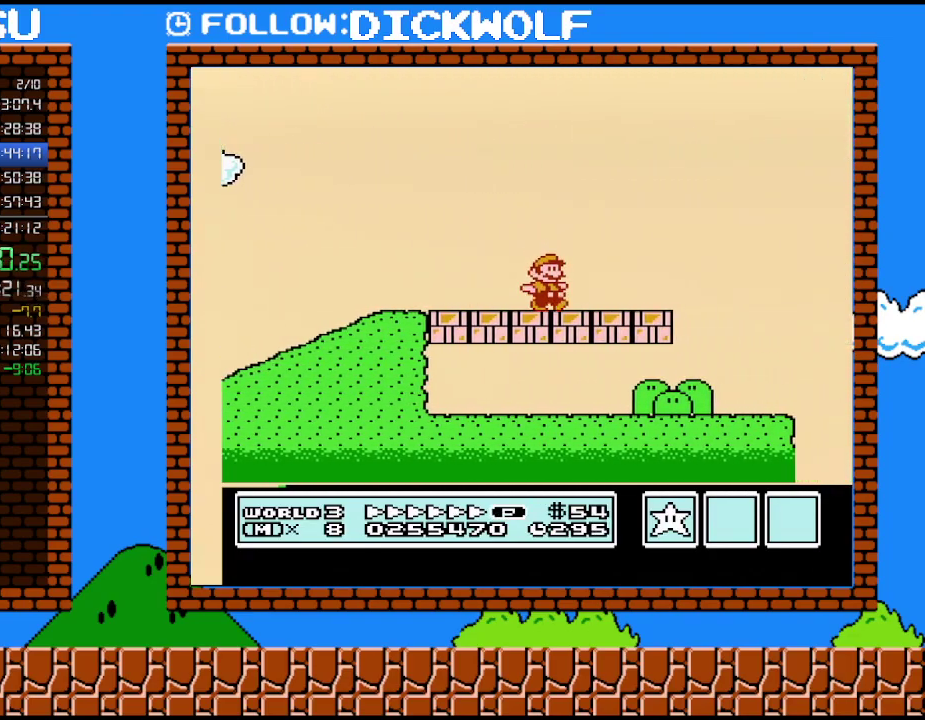
{"buttons": ["A", "B", "DPAD_RIGHT"], "events": [[267, "A", "down"]]}
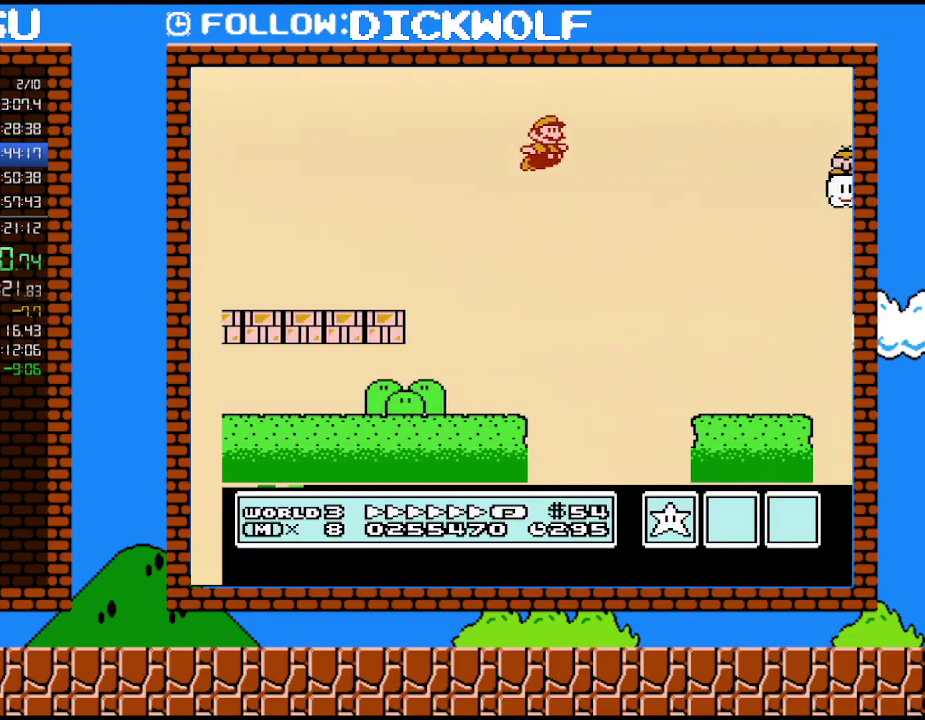
{"buttons": ["B", "DPAD_RIGHT"], "events": [[233, "A", "up"]]}
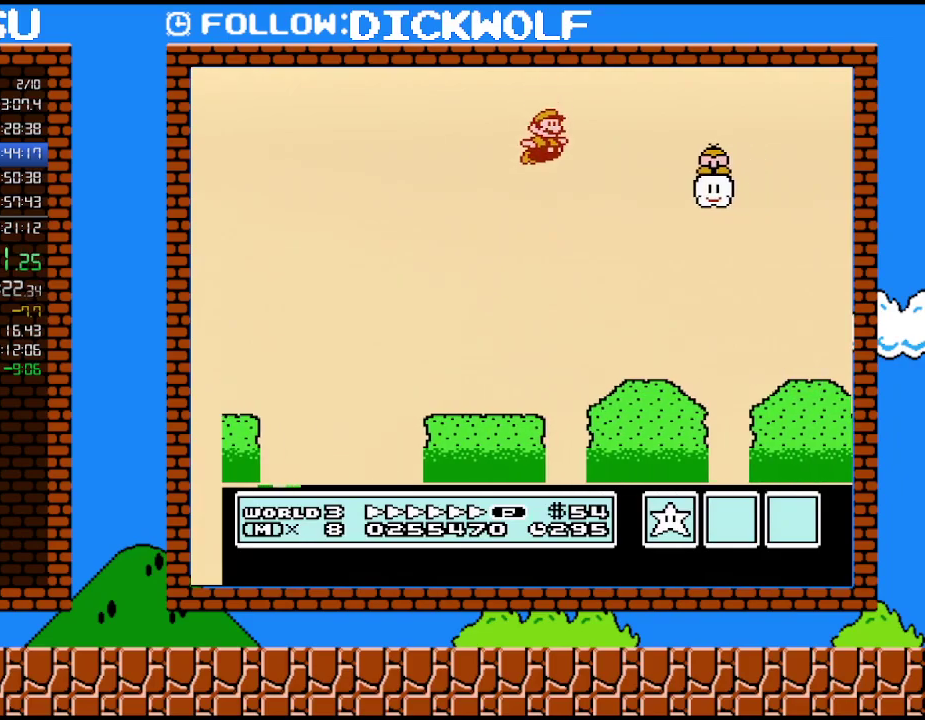
{"buttons": ["B", "DPAD_RIGHT"], "events": []}
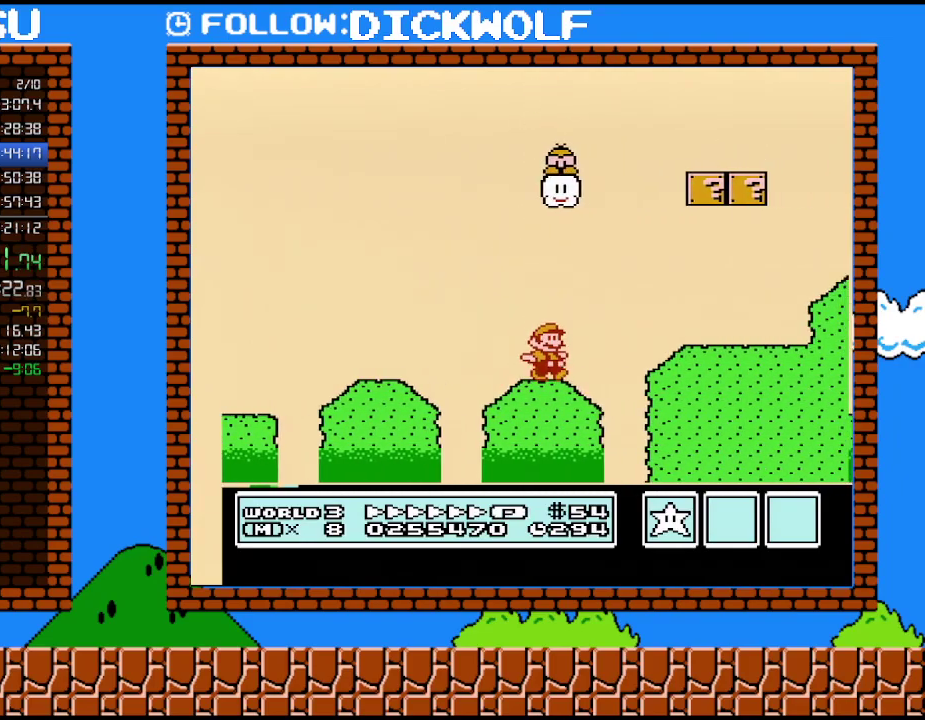
{"buttons": ["B", "DPAD_RIGHT"], "events": [[100, "A", "down"], [300, "A", "up"]]}
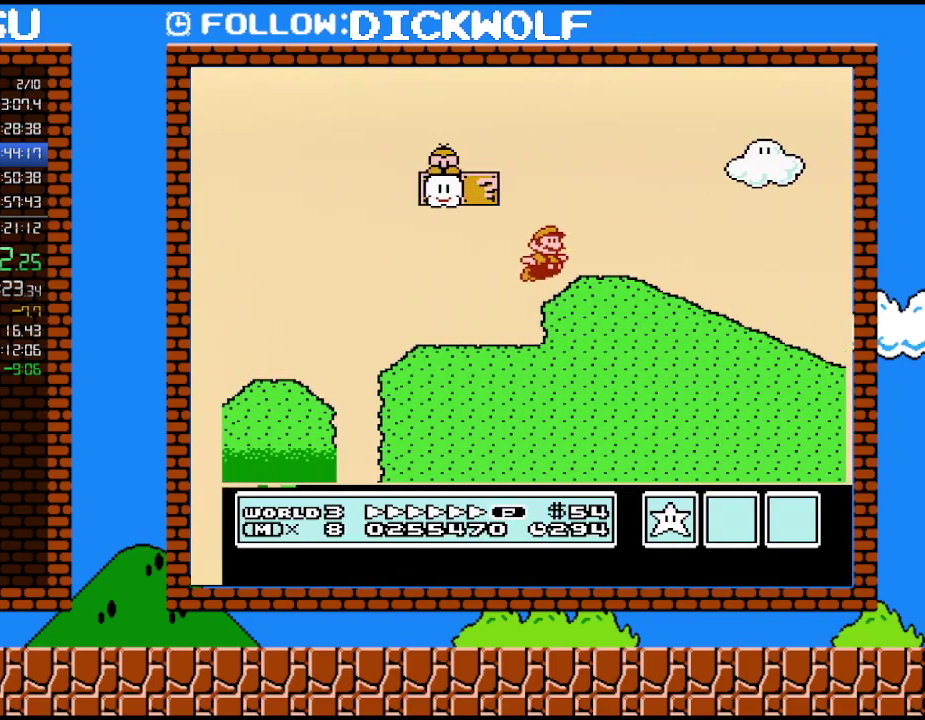
{"buttons": ["B", "DPAD_RIGHT"], "events": []}
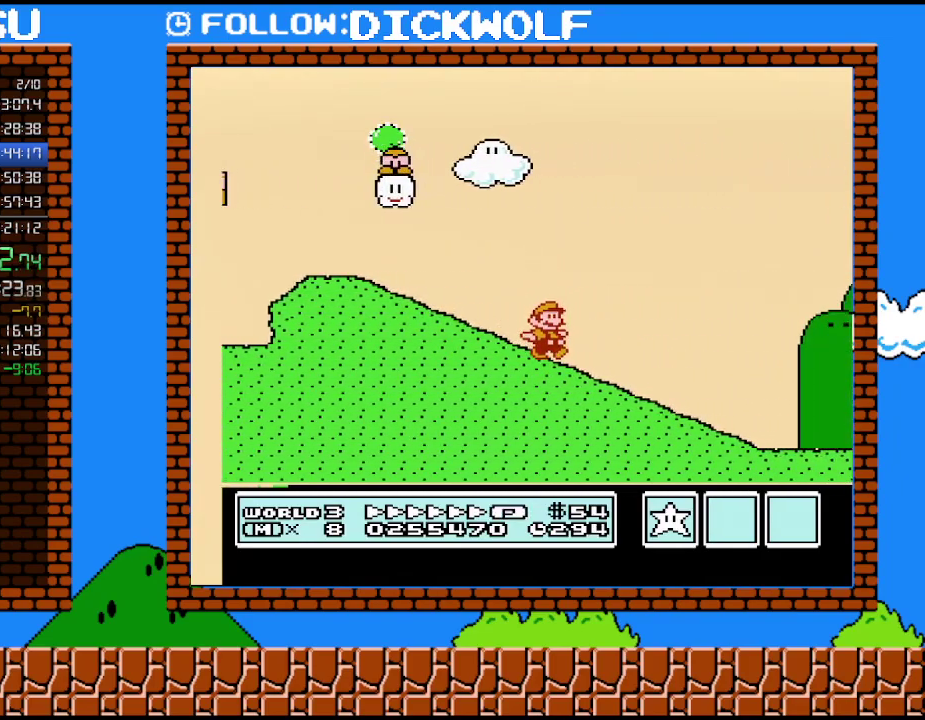
{"buttons": ["B", "DPAD_RIGHT"], "events": []}
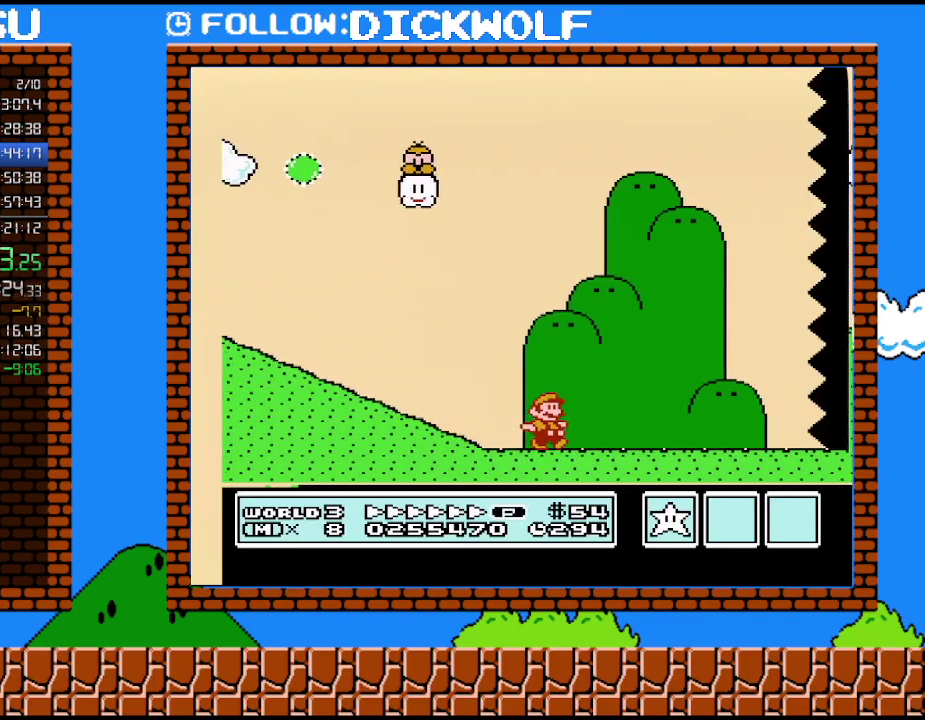
{"buttons": ["B", "DPAD_RIGHT"], "events": []}
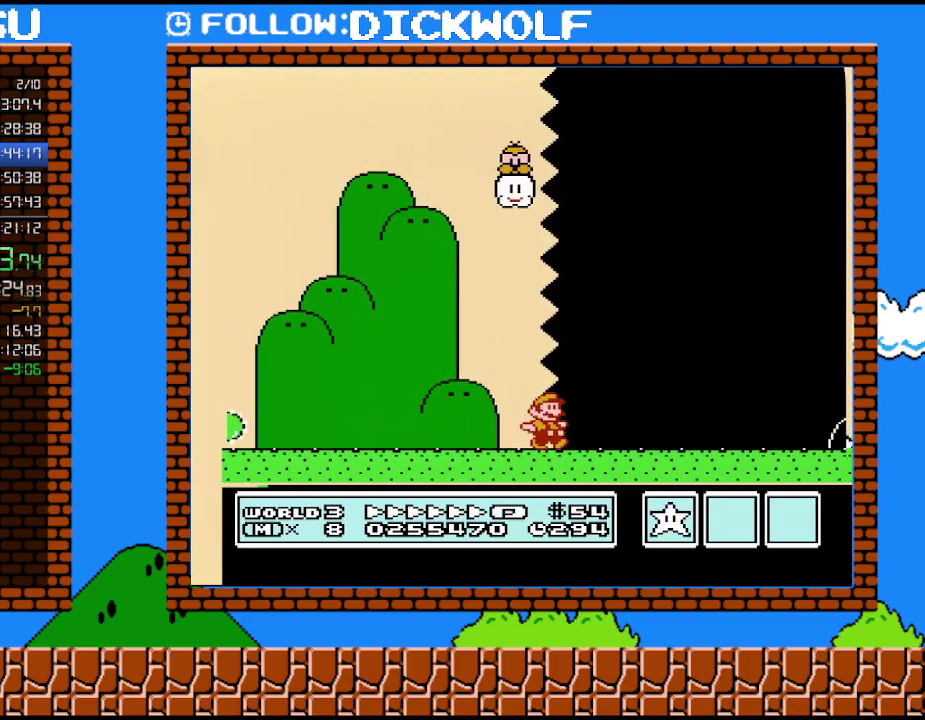
{"buttons": ["B", "DPAD_RIGHT"], "events": []}
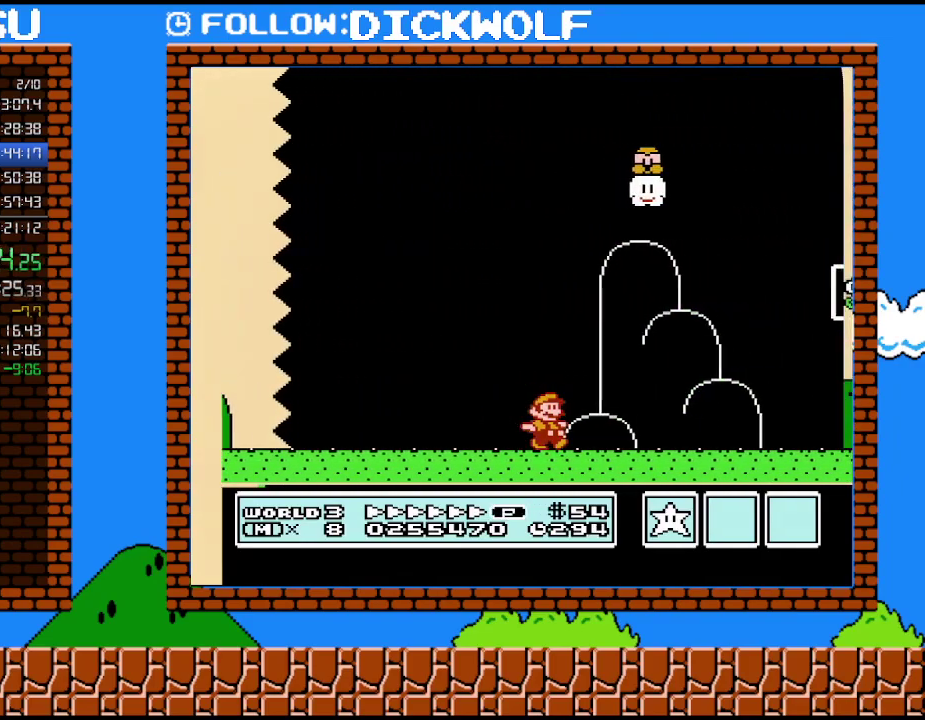
{"buttons": ["B", "DPAD_LEFT"], "events": [[417, "DPAD_LEFT", "down"], [417, "DPAD_RIGHT", "up"]]}
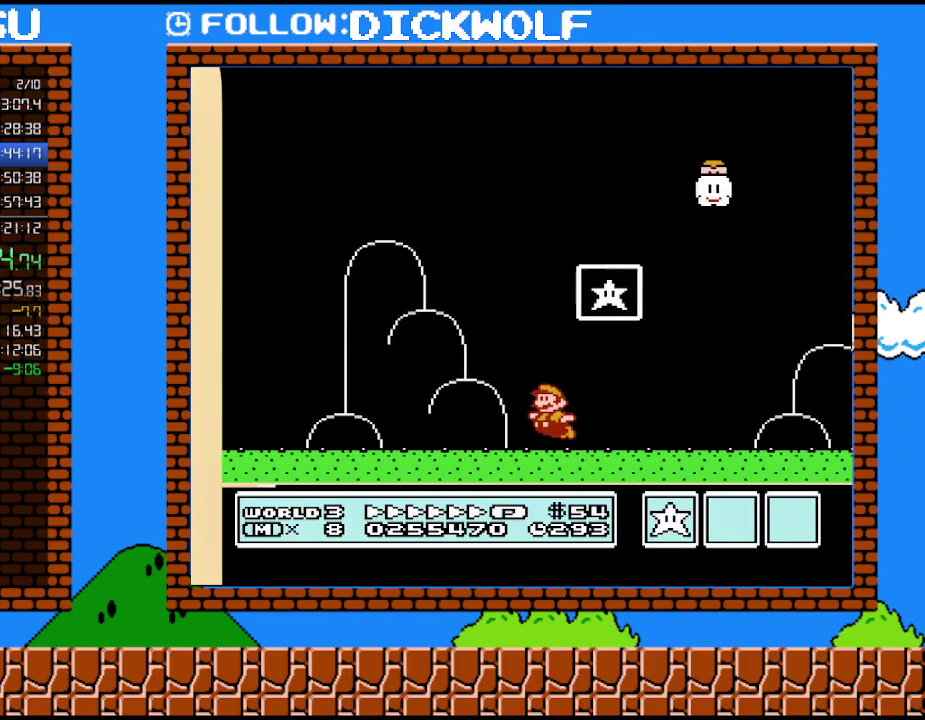
{"buttons": [], "events": [[50, "A", "down"], [233, "DPAD_LEFT", "up"], [367, "A", "up"], [417, "B", "up"]]}